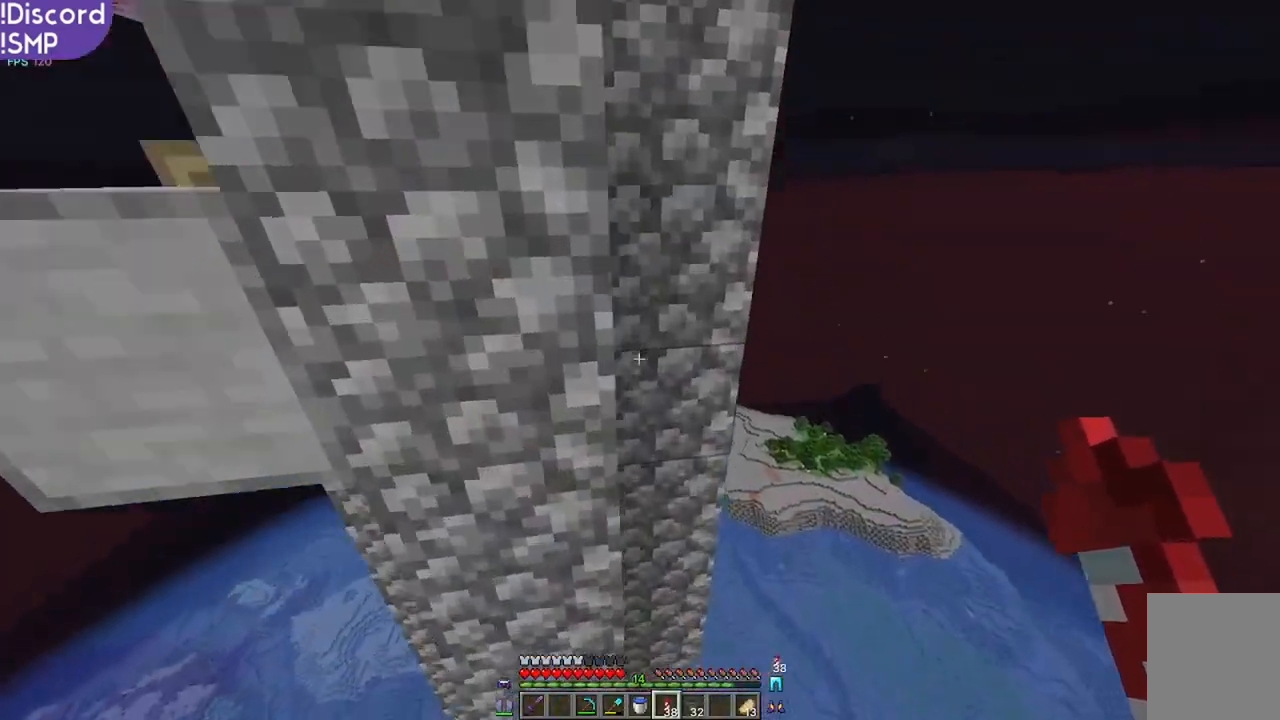
Gameplay with keyboard and mouse; each line is a JSON object with the keys and mouse buttons held at the frame after it. "events" lists presses ("down") and releases ("up") of "a", "d", "s", "w", "mouse_left" and "mouse_right" between this image and that frame as [ms after this image, input, new state], when the widget could be followed in between. "mouse_left", "mouse_right" = the "left", "right" buttons of the "mouse" list. No other keys are recorded. Fast repeated clicks can show as one long hold. Mouse movement is not recorded.
{"keys": ["w"], "mouse": [], "events": [[300, "w", "down"]]}
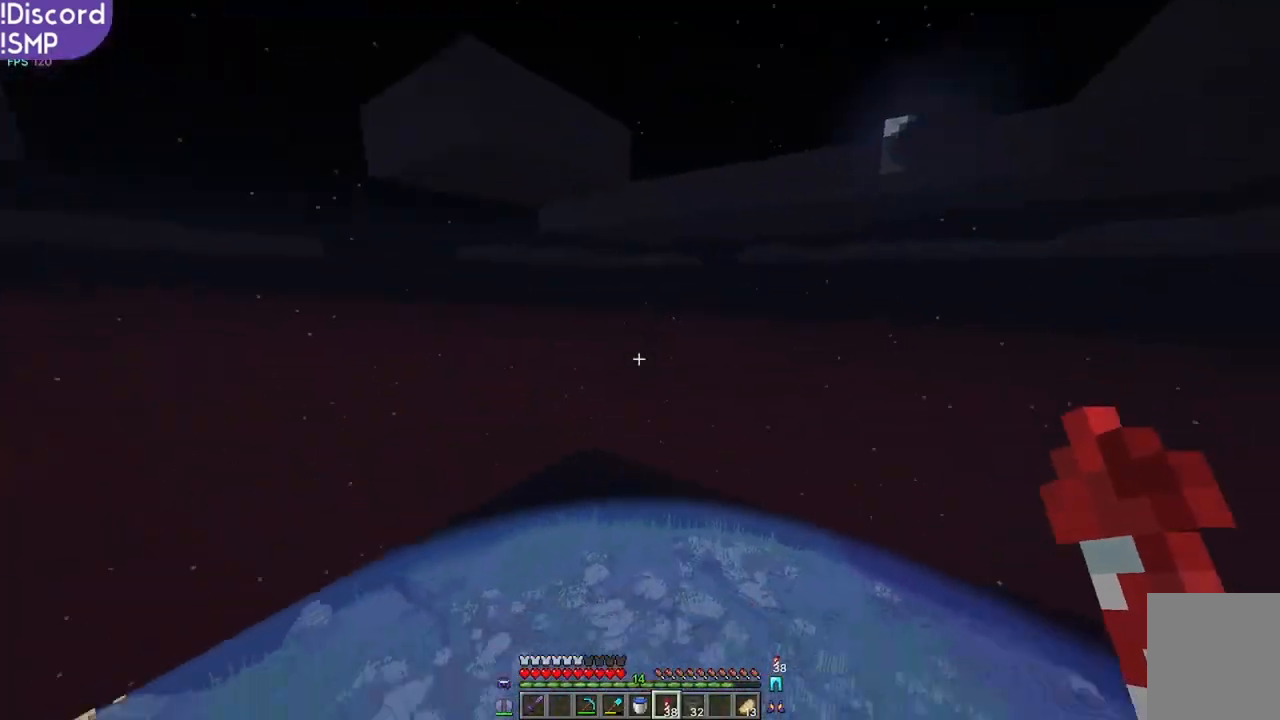
{"keys": ["w"], "mouse": [], "events": []}
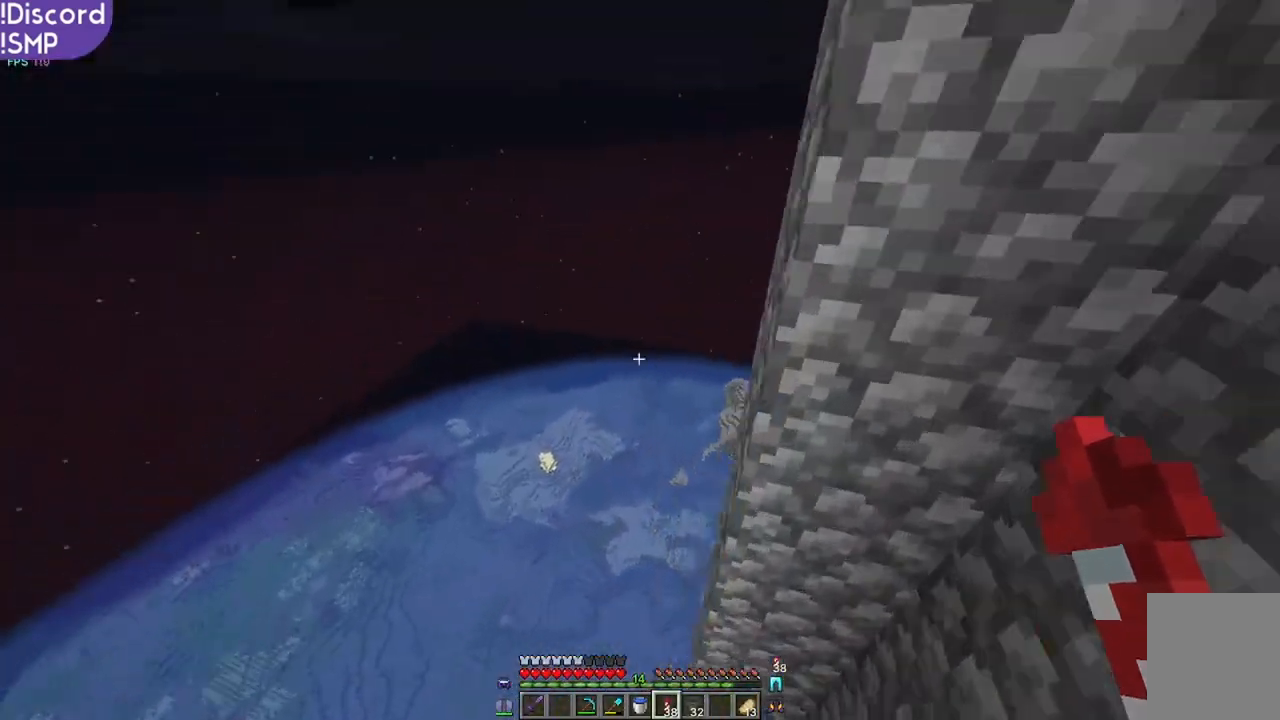
{"keys": ["w"], "mouse": [], "events": []}
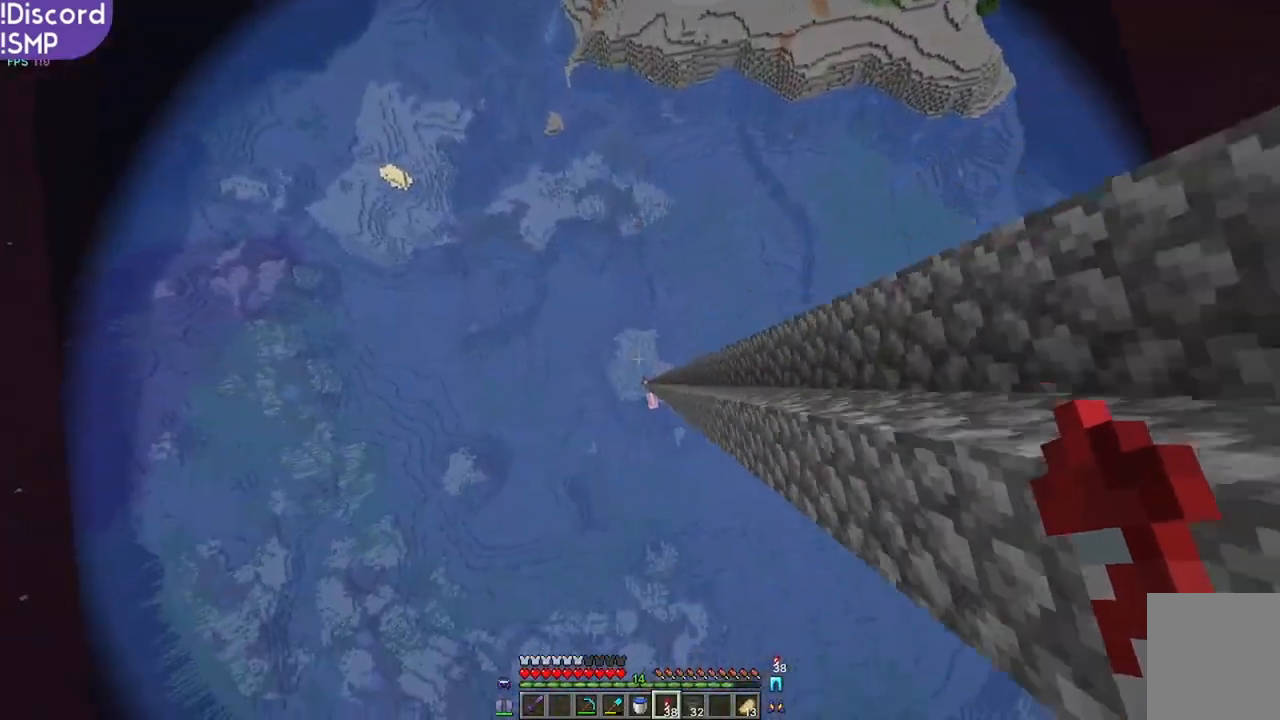
{"keys": ["w"], "mouse": [], "events": []}
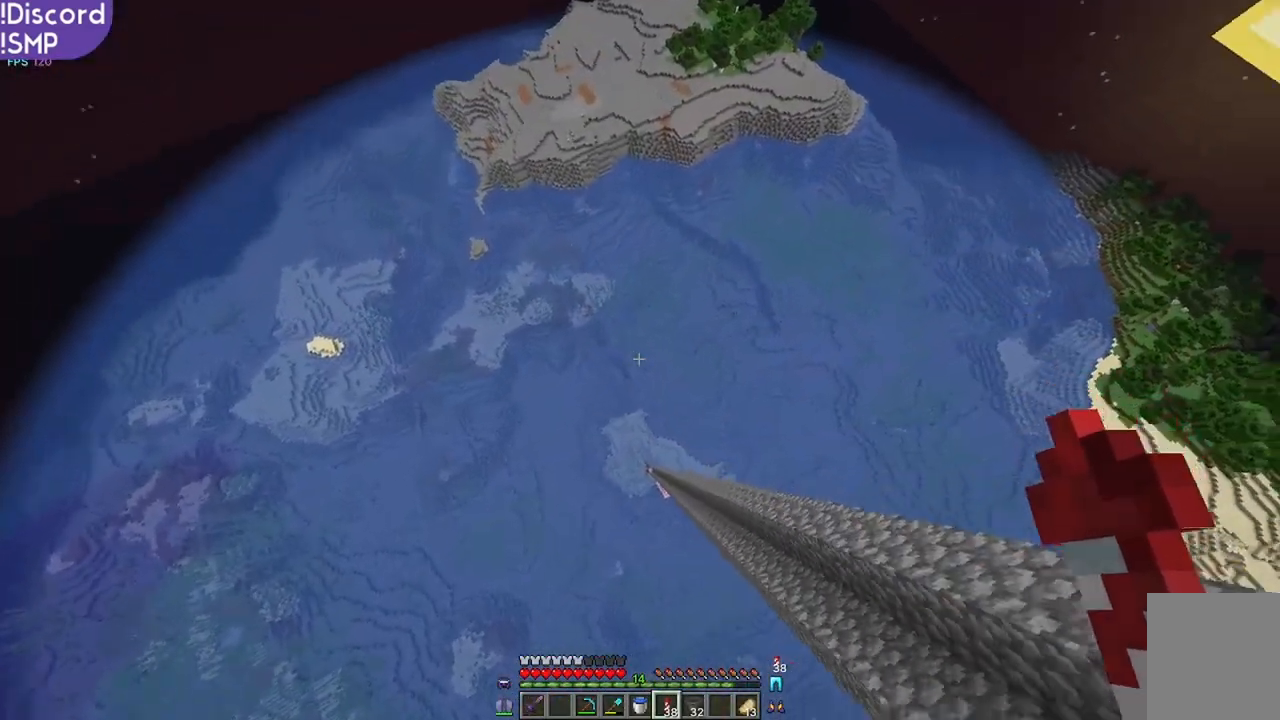
{"keys": ["w"], "mouse": [], "events": []}
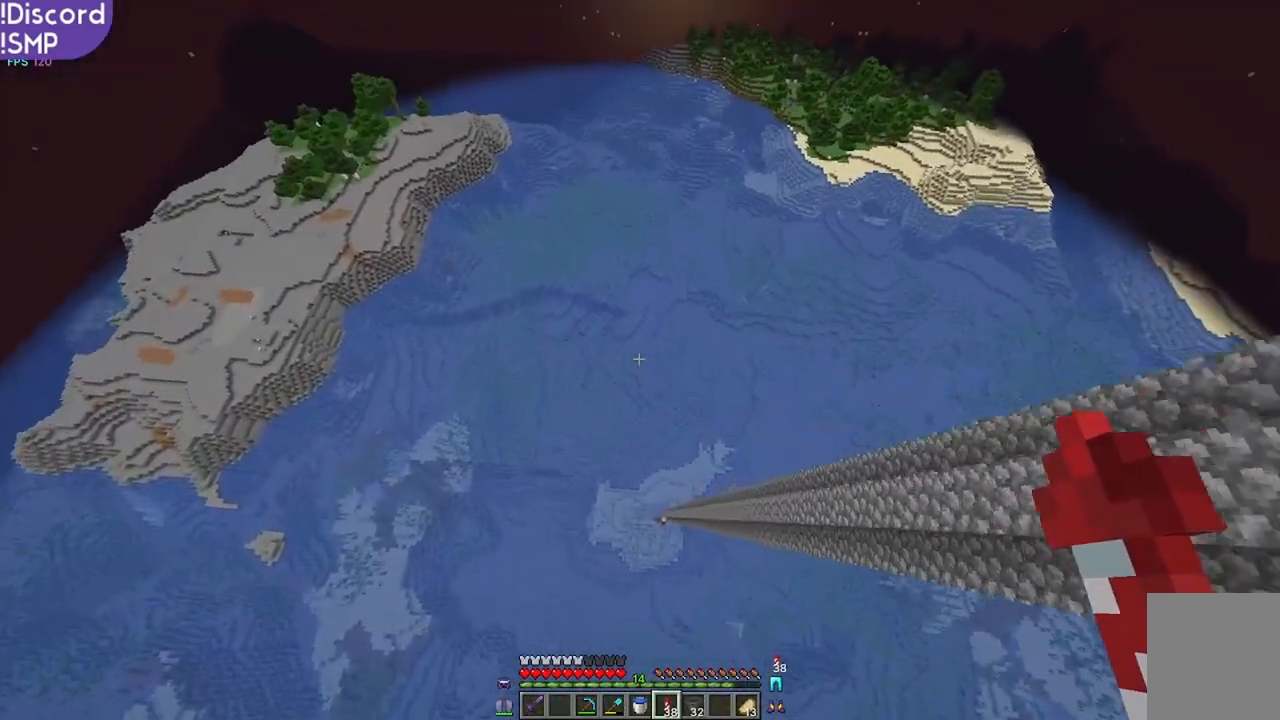
{"keys": ["w"], "mouse": [], "events": []}
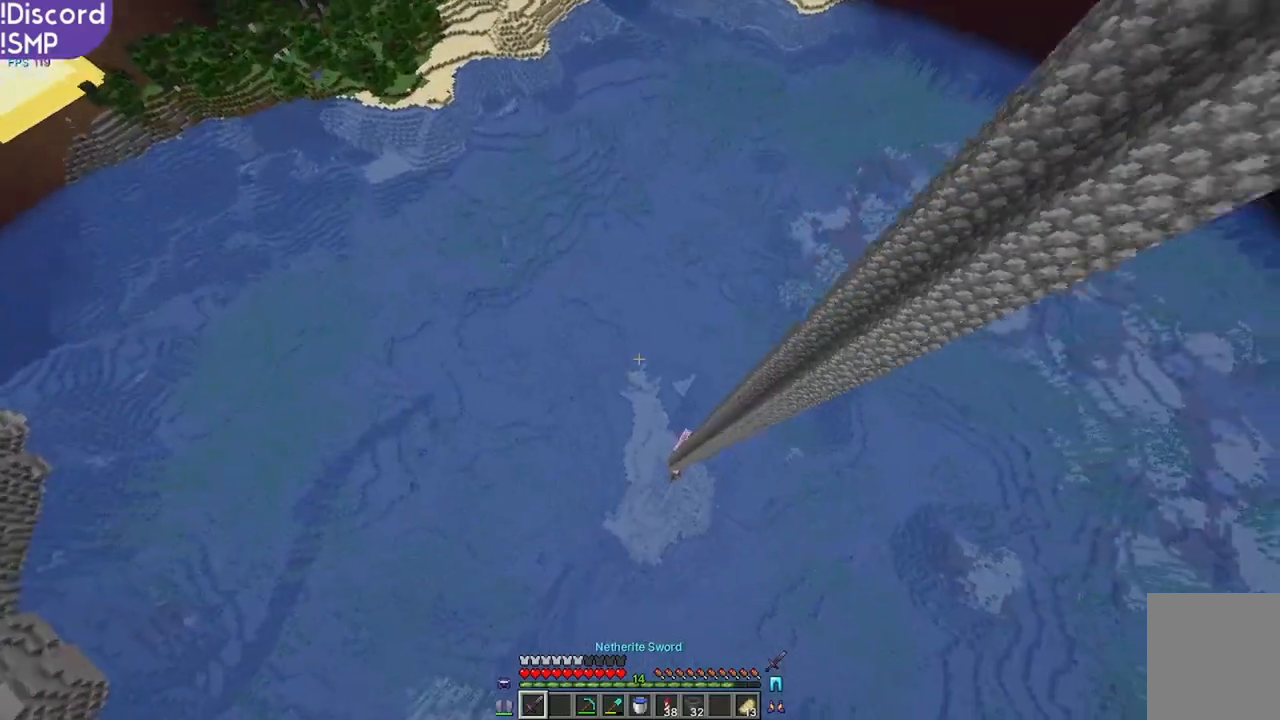
{"keys": ["w"], "mouse": ["right"], "events": [[434, "mouse_right", "down"]]}
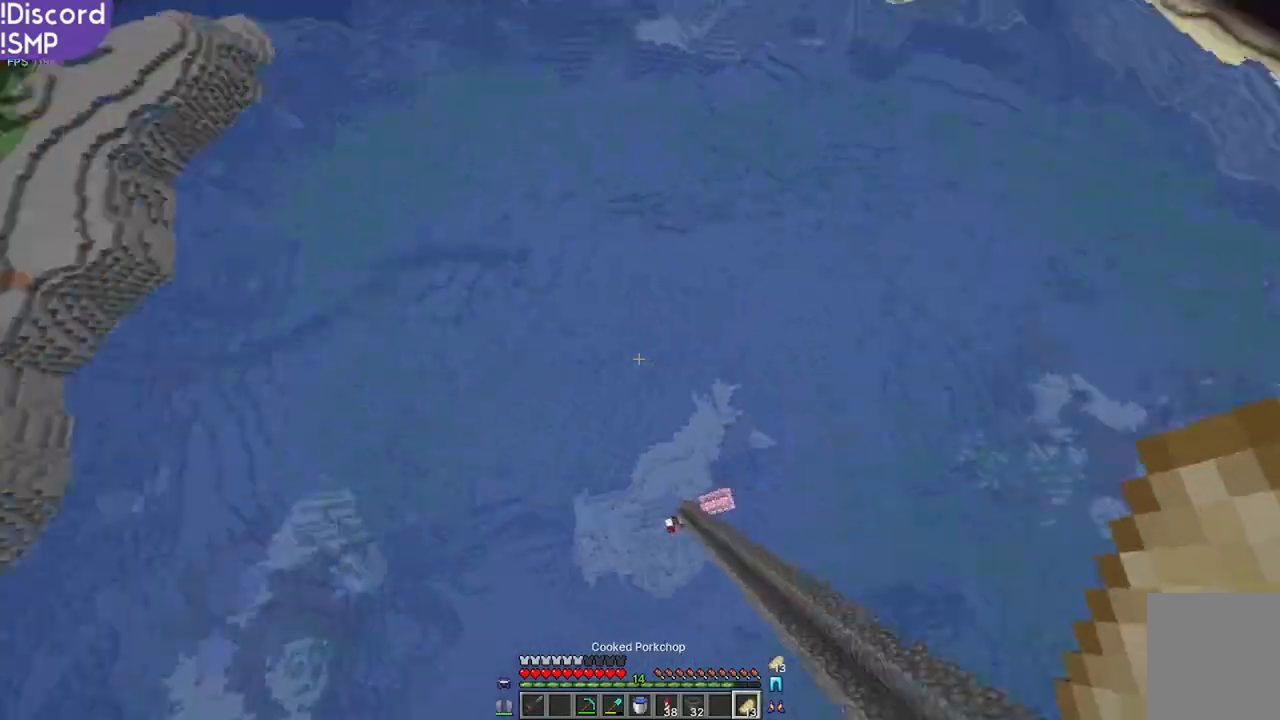
{"keys": ["w"], "mouse": [], "events": [[200, "mouse_right", "up"]]}
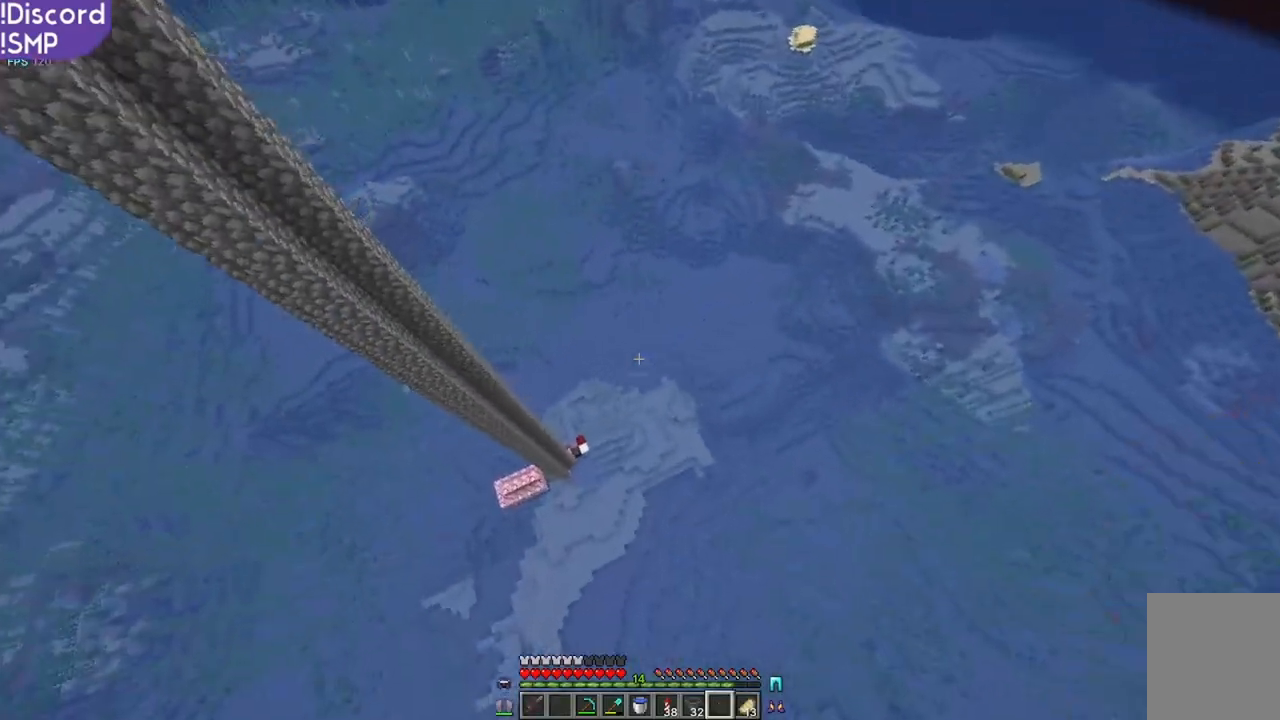
{"keys": ["w"], "mouse": [], "events": []}
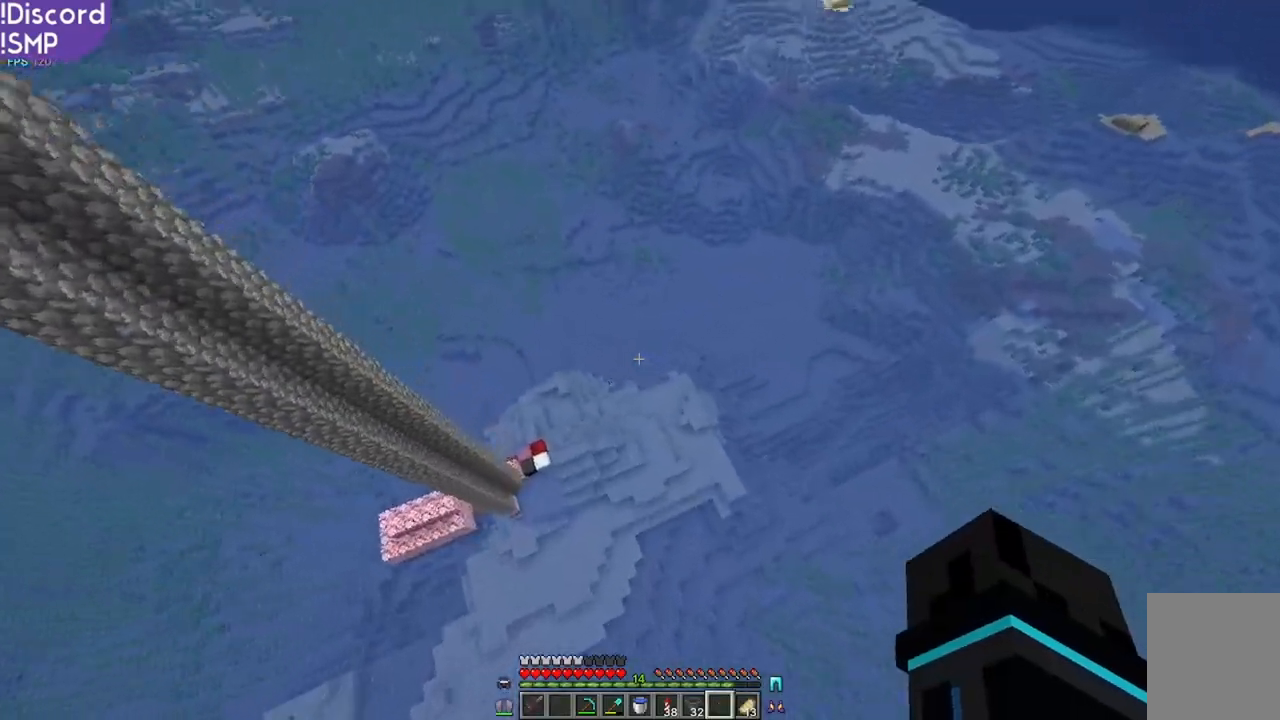
{"keys": ["w"], "mouse": [], "events": []}
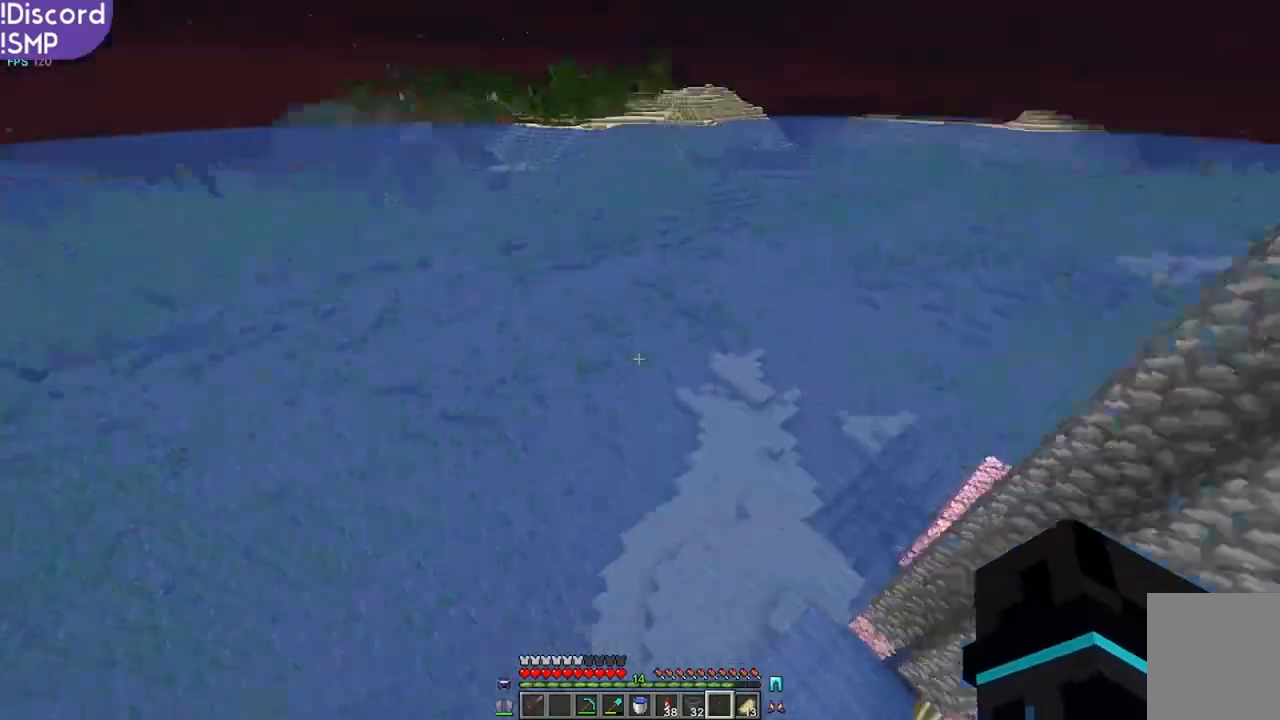
{"keys": ["w"], "mouse": [], "events": [[67, "a", "down"], [184, "a", "up"]]}
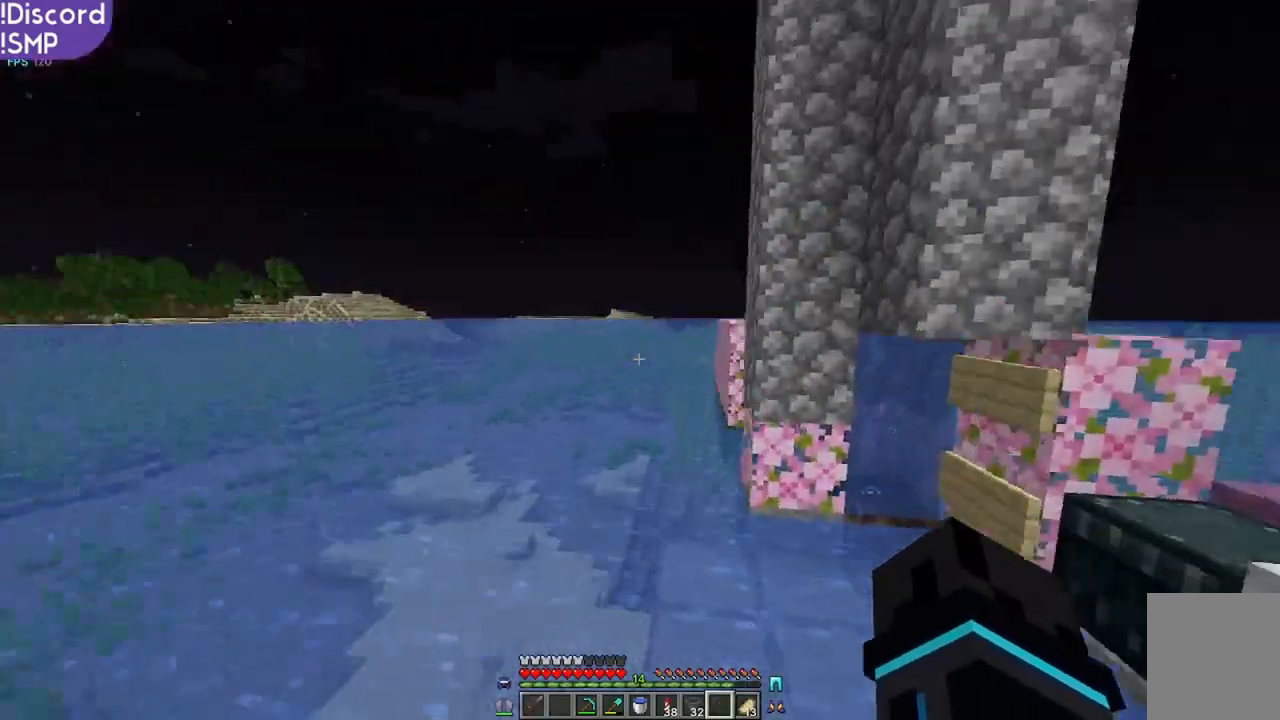
{"keys": ["w"], "mouse": [], "events": []}
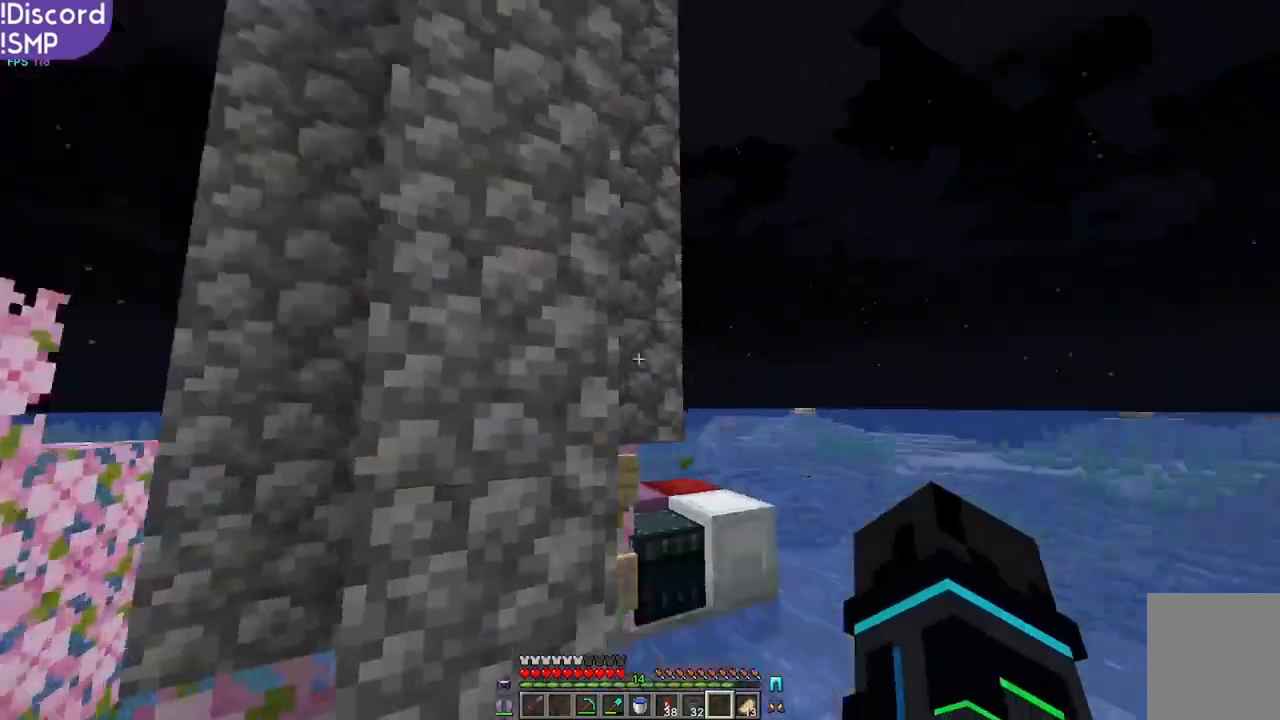
{"keys": ["d", "w"], "mouse": [], "events": [[117, "d", "down"]]}
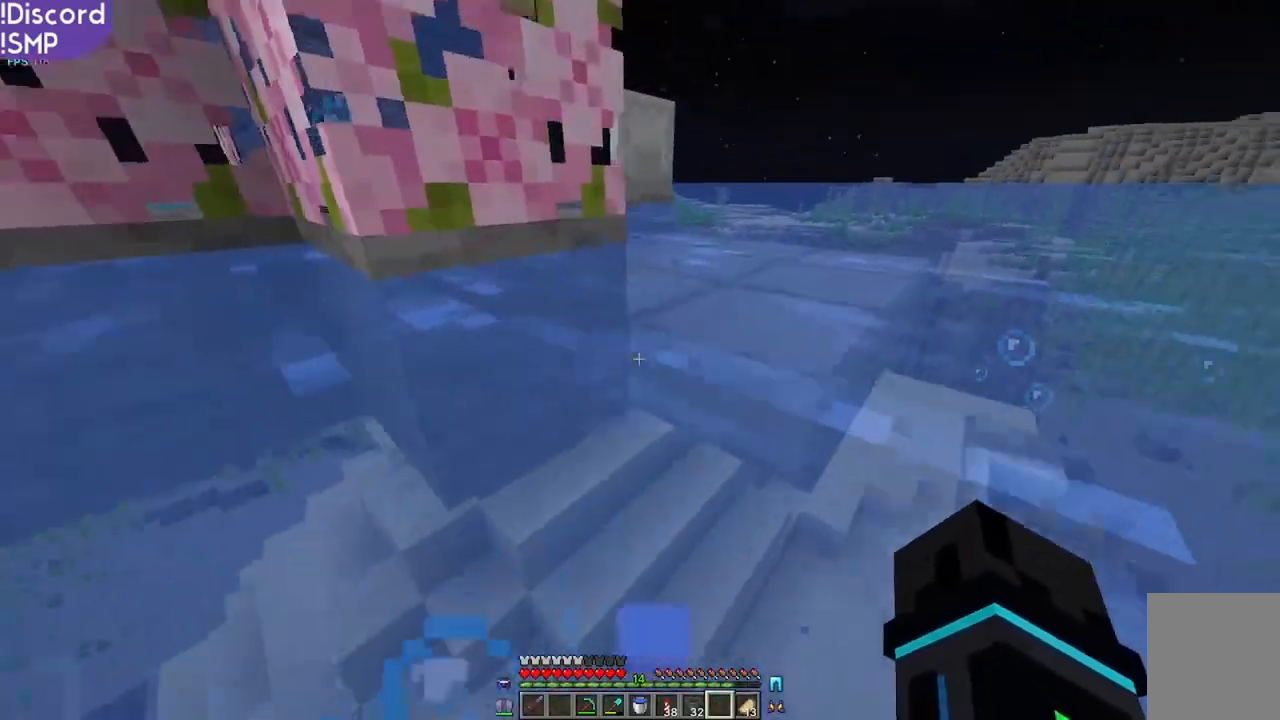
{"keys": ["d", "w"], "mouse": [], "events": []}
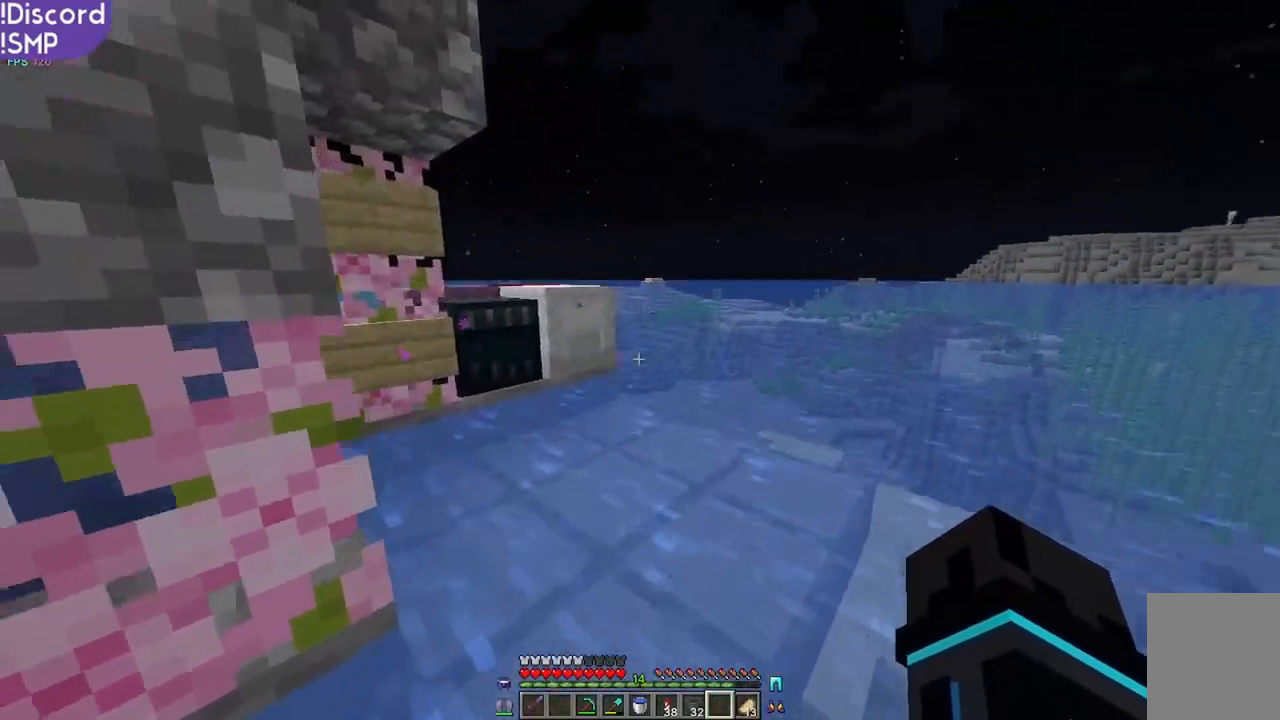
{"keys": ["w"], "mouse": [], "events": [[434, "d", "up"]]}
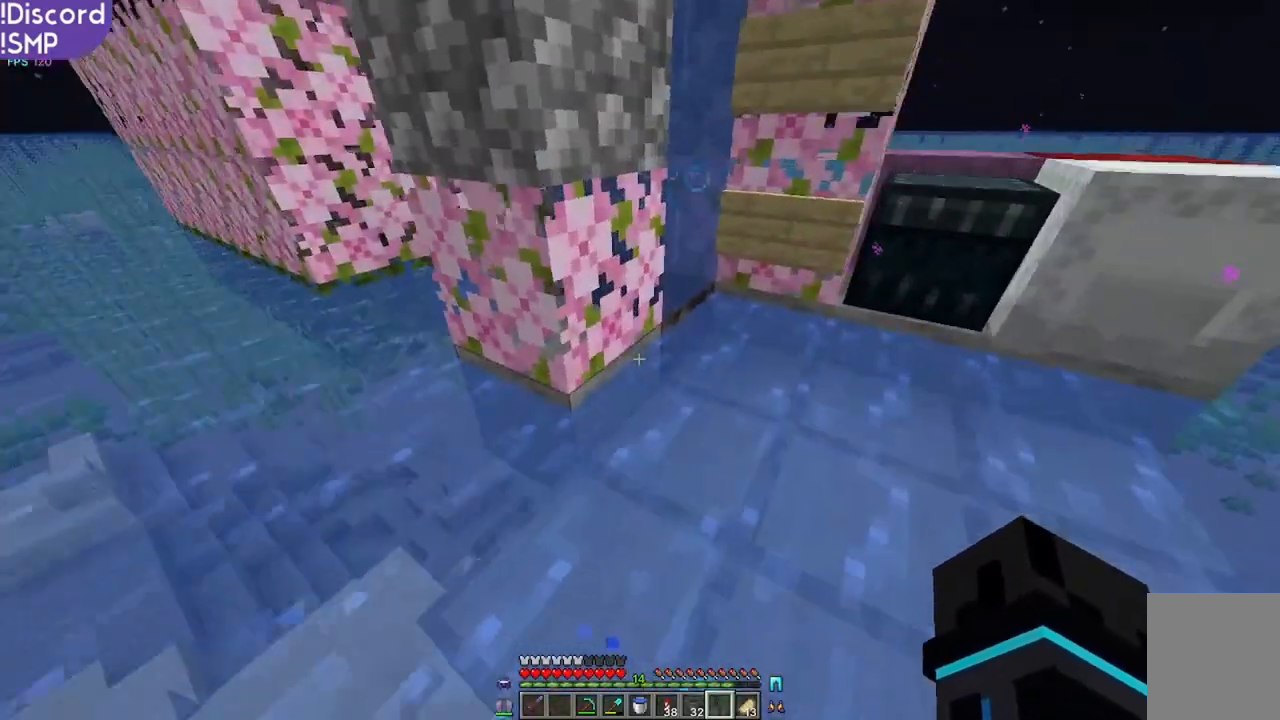
{"keys": ["w"], "mouse": [], "events": []}
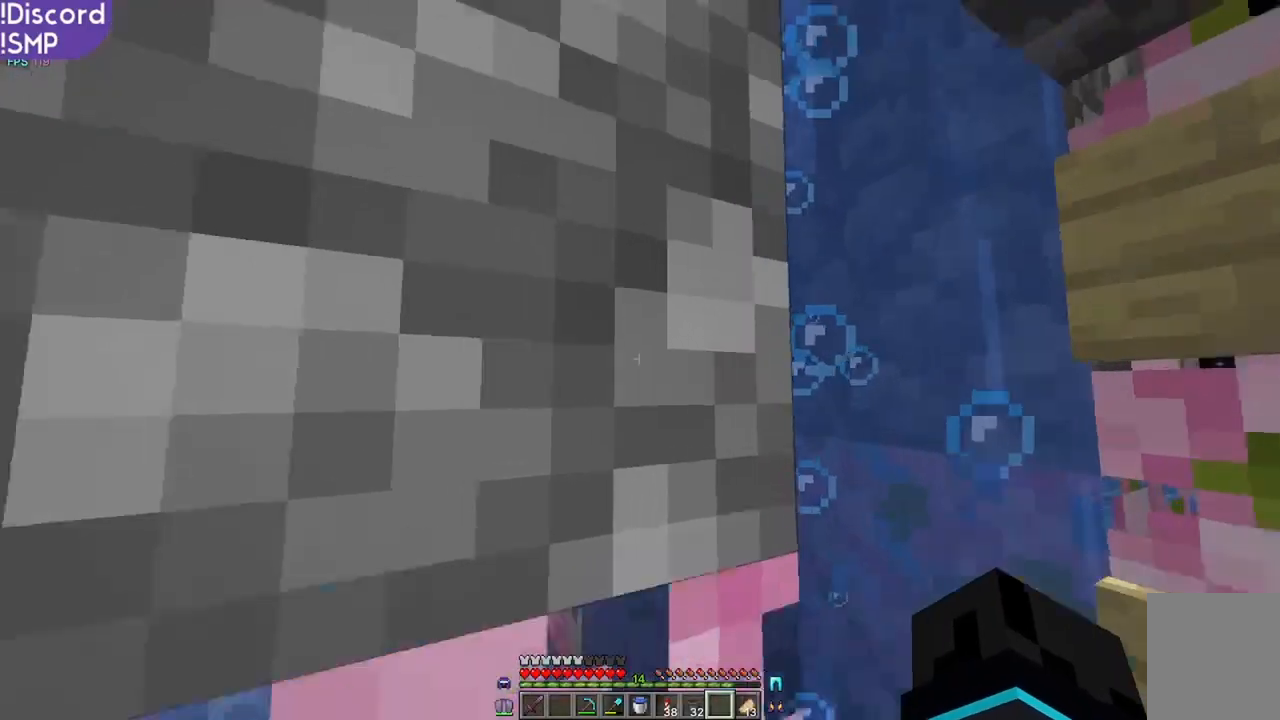
{"keys": ["w"], "mouse": [], "events": []}
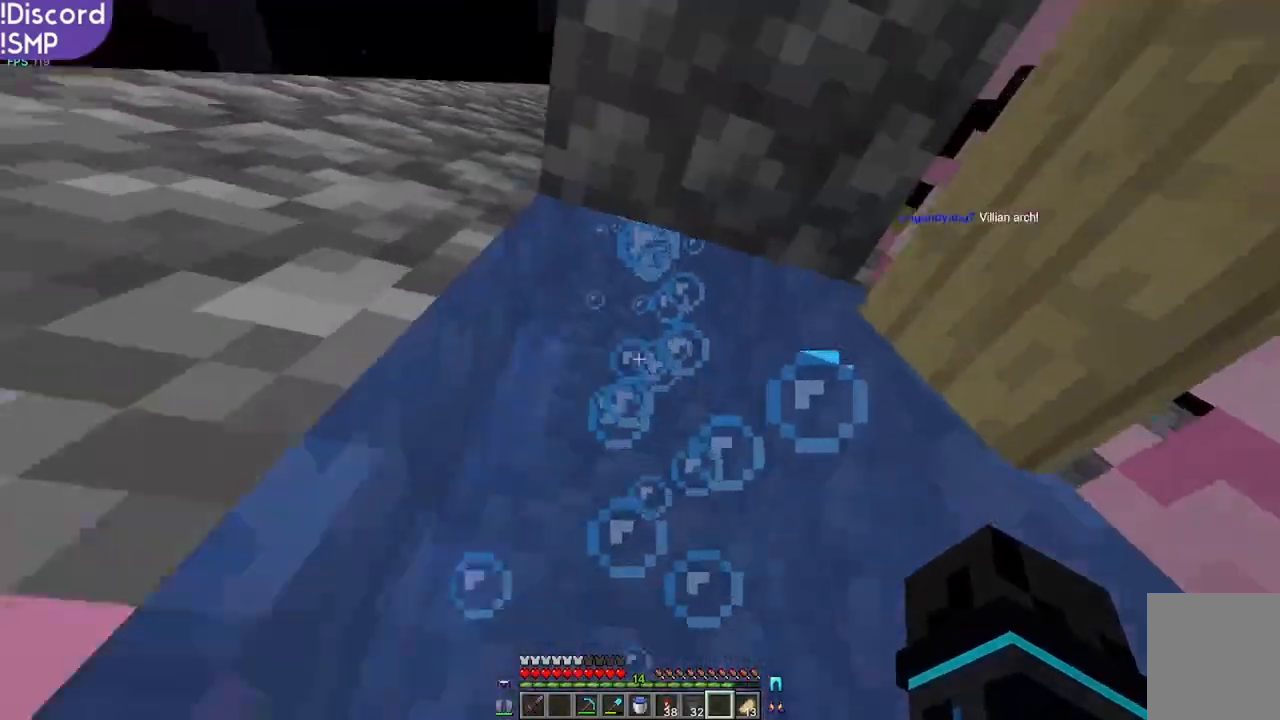
{"keys": ["w"], "mouse": [], "events": []}
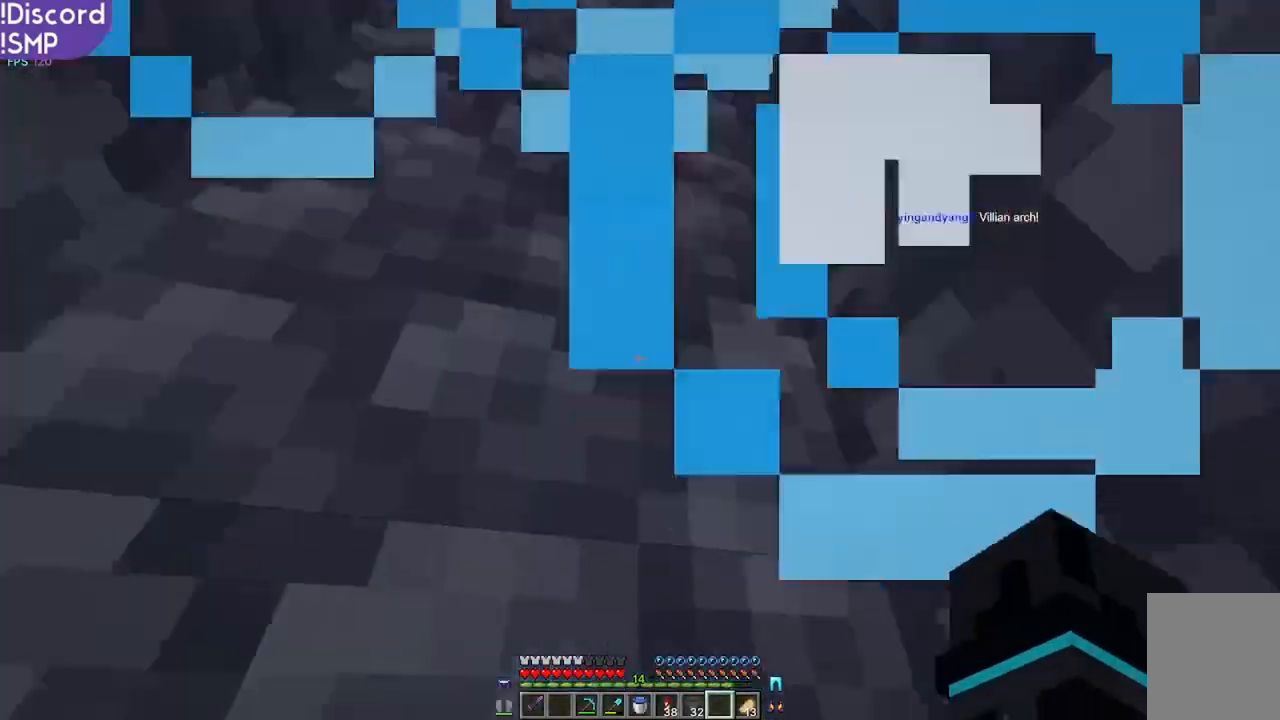
{"keys": ["w"], "mouse": [], "events": []}
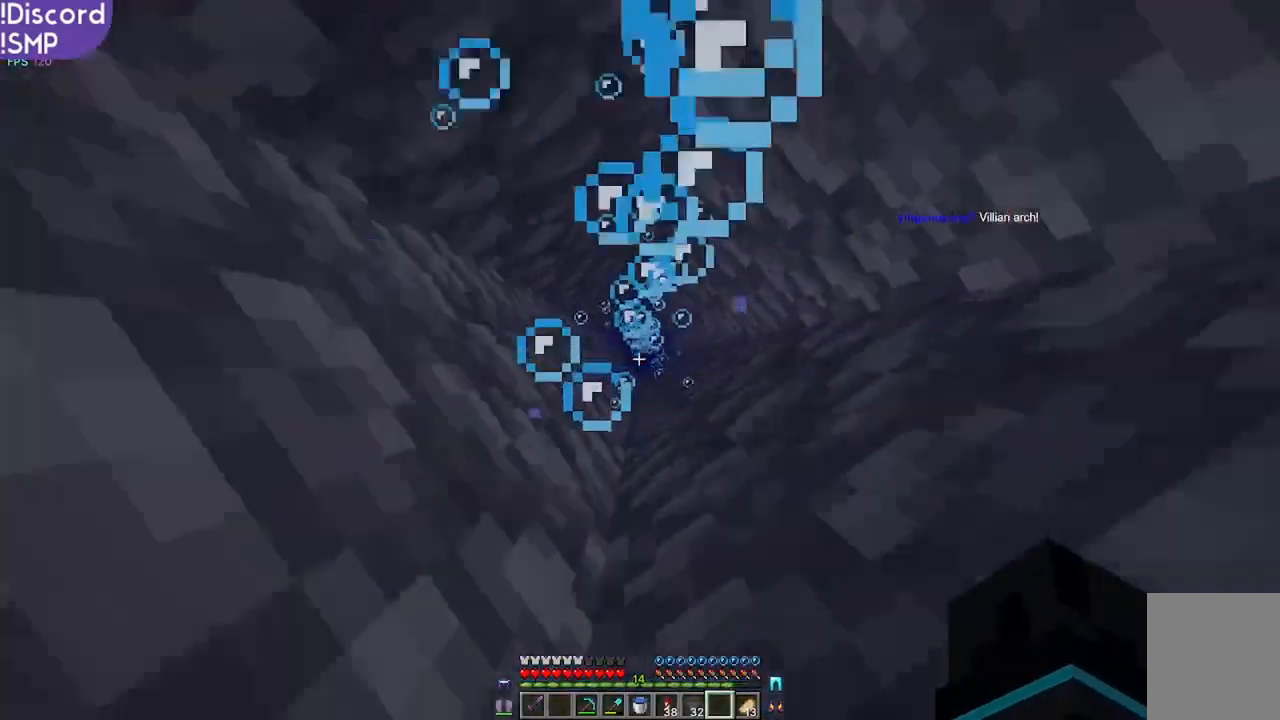
{"keys": ["w"], "mouse": [], "events": []}
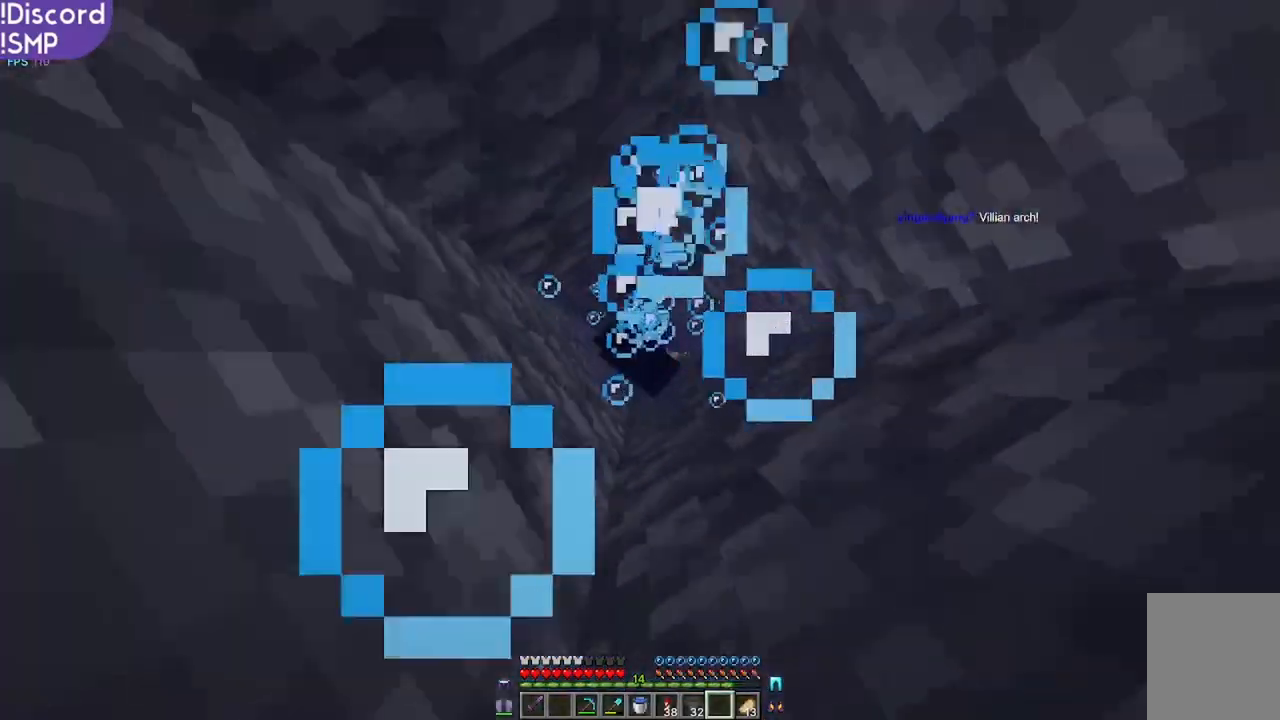
{"keys": ["w"], "mouse": [], "events": []}
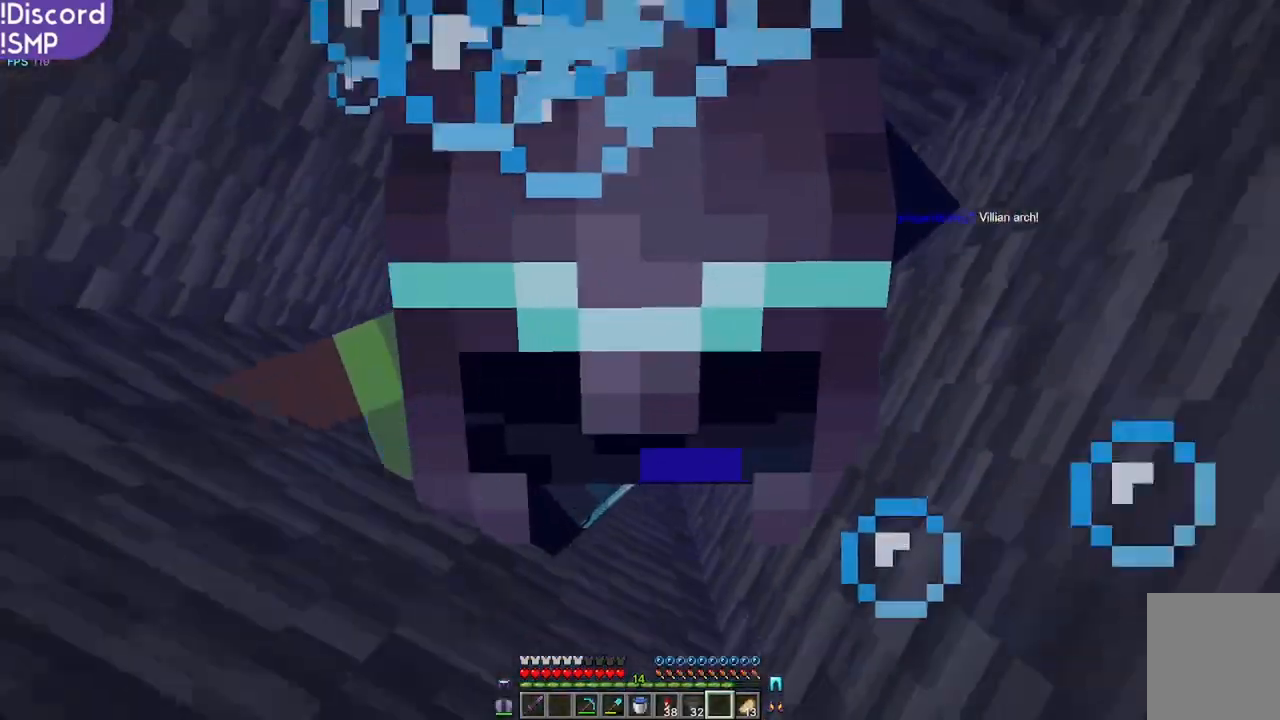
{"keys": ["w"], "mouse": [], "events": []}
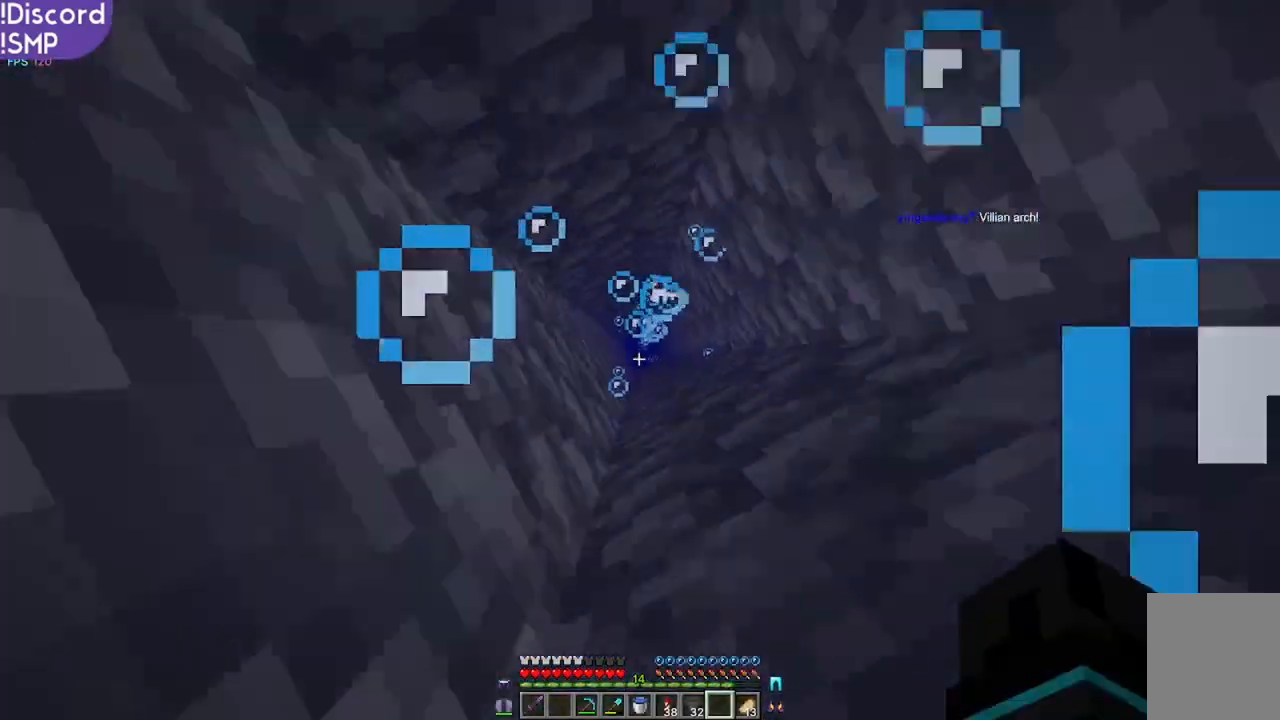
{"keys": ["w"], "mouse": [], "events": []}
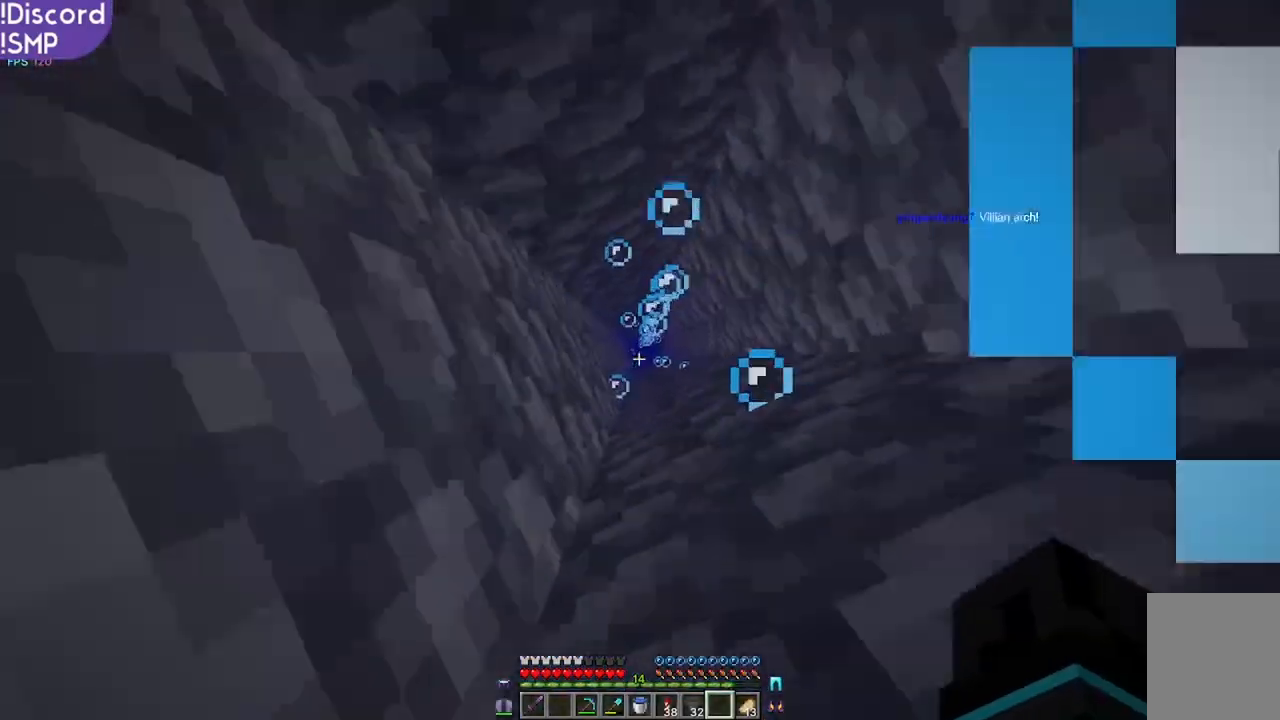
{"keys": [], "mouse": [], "events": [[167, "w", "up"], [317, "w", "down"], [484, "w", "up"]]}